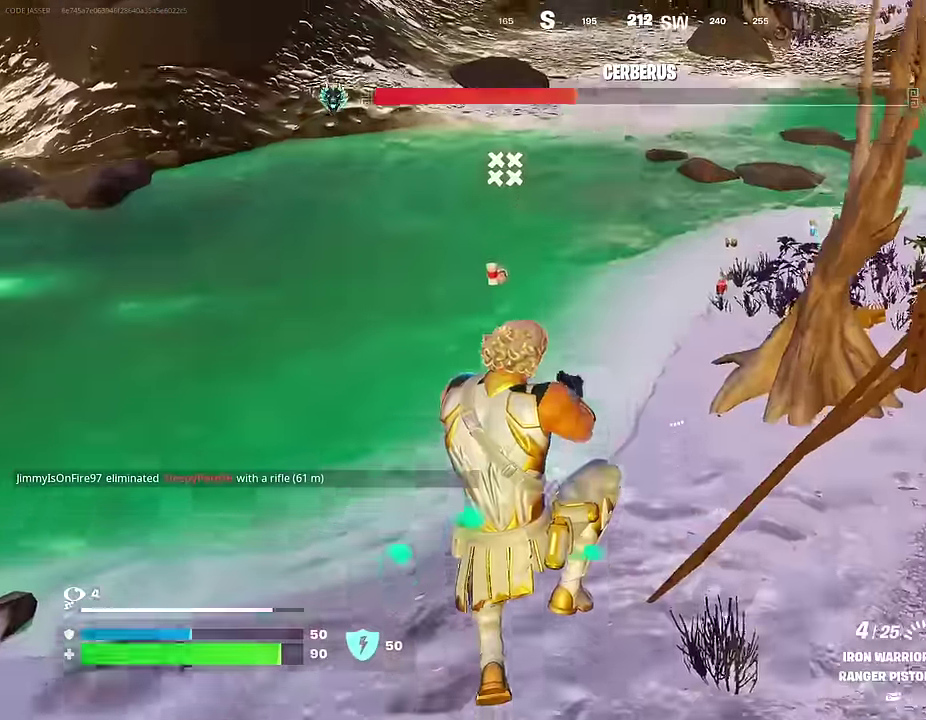
Gameplay with a controller (PlayStation layout); each line is a JSON object with the inputs held at the frame after it (dt_ms = milliseconds from this image to that frame). "events" lists button and stick changes between this image and that frame as [ms after this image, input, new state], when the widget could be followed in between.
{"dt_ms": 600, "buttons": [], "left_stick": "up", "right_stick": "center", "events": [[50, "SQUARE", "down"], [133, "SQUARE", "up"], [467, "right_stick", "up-right"], [483, "left_stick", "up"], [600, "right_stick", "center"]]}
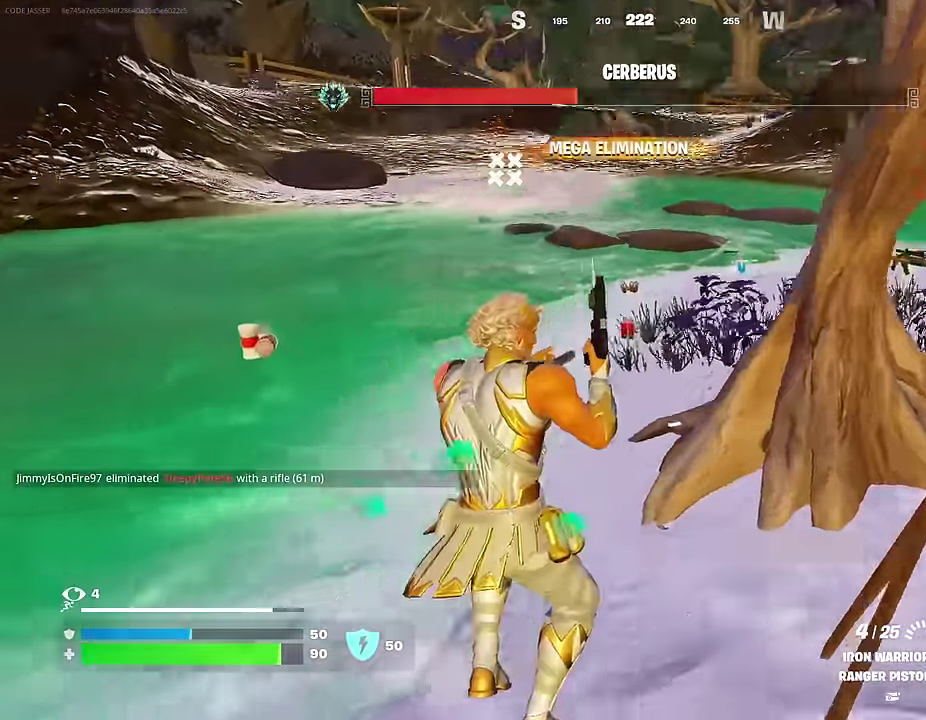
{"dt_ms": 400, "buttons": ["SQUARE"], "left_stick": "up", "right_stick": "center", "events": [[383, "SQUARE", "down"]]}
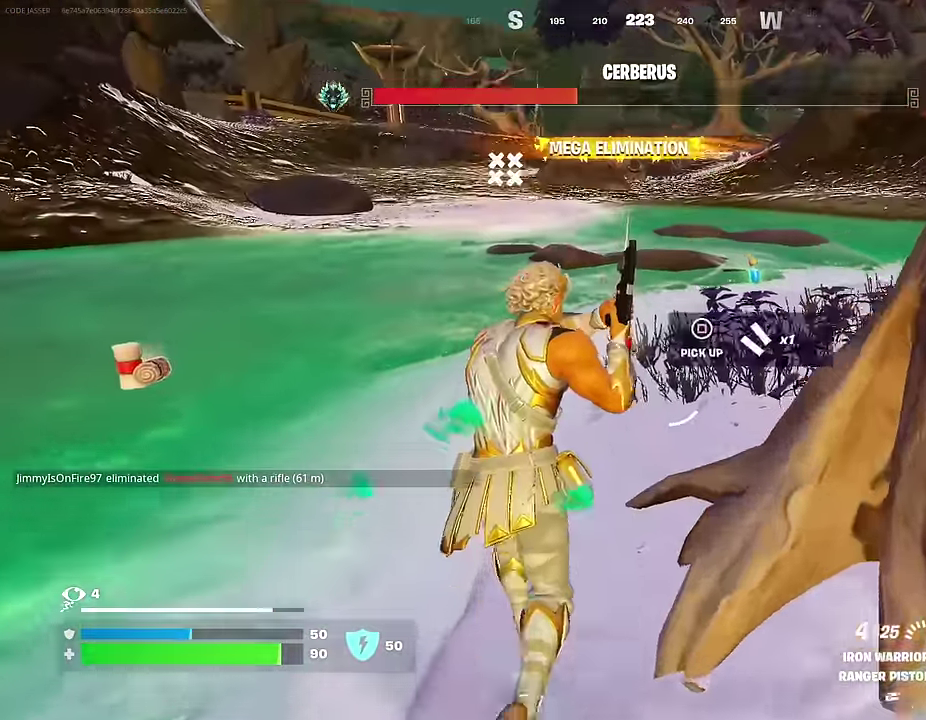
{"dt_ms": 600, "buttons": [], "left_stick": "up-left", "right_stick": "center", "events": [[67, "SQUARE", "up"], [150, "SQUARE", "down"], [217, "SQUARE", "up"], [300, "SQUARE", "down"], [367, "SQUARE", "up"], [467, "SQUARE", "down"], [533, "SQUARE", "up"], [567, "left_stick", "up-left"]]}
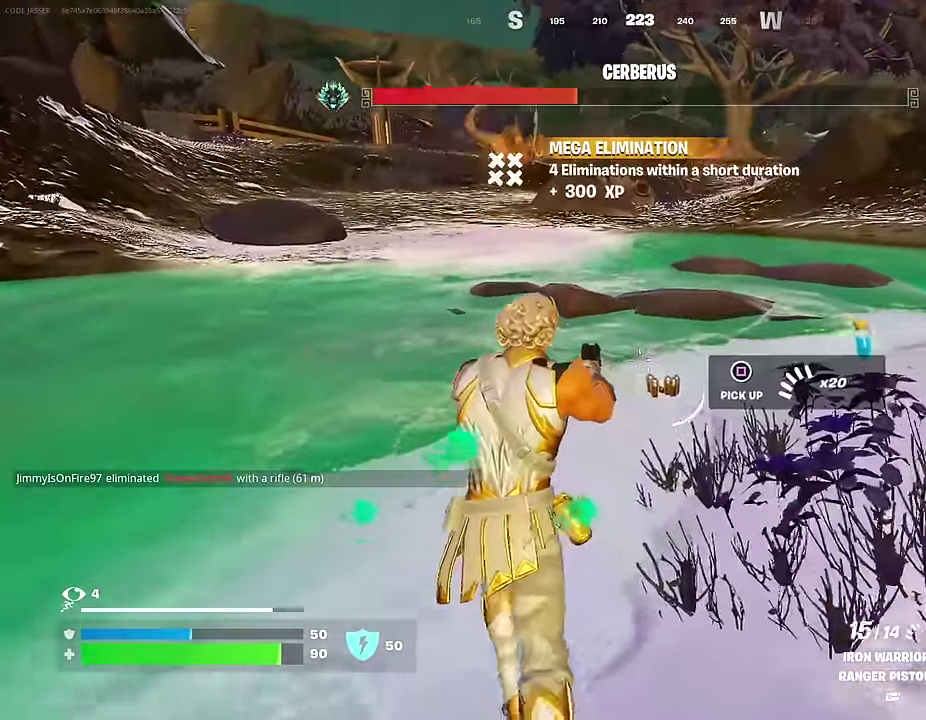
{"dt_ms": 400, "buttons": [], "left_stick": "up-left", "right_stick": "right", "events": [[67, "right_stick", "right"]]}
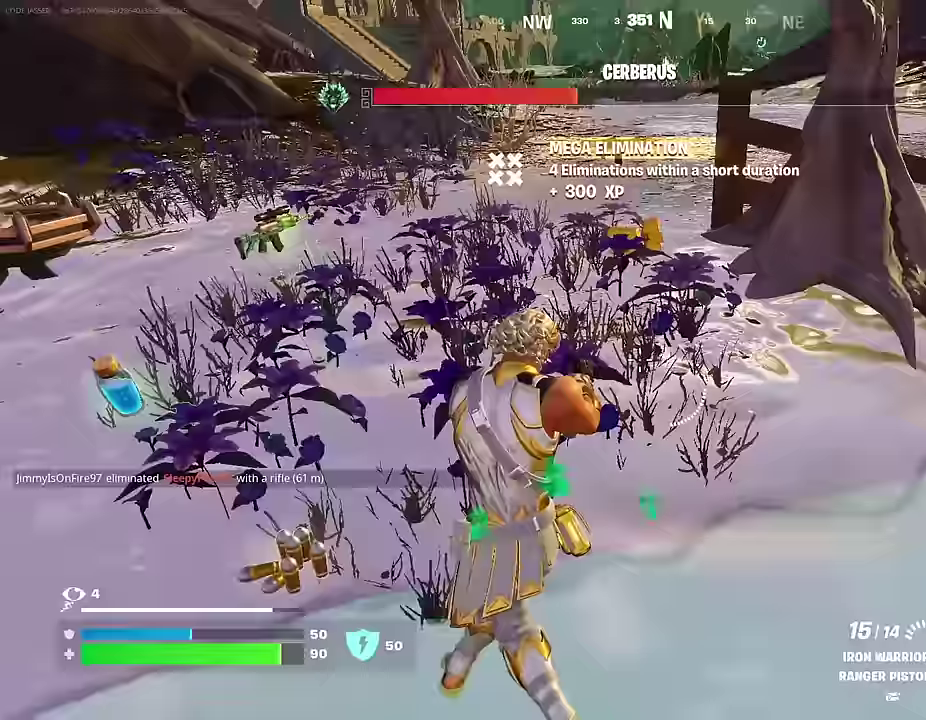
{"dt_ms": 500, "buttons": [], "left_stick": "up-right", "right_stick": "center"}
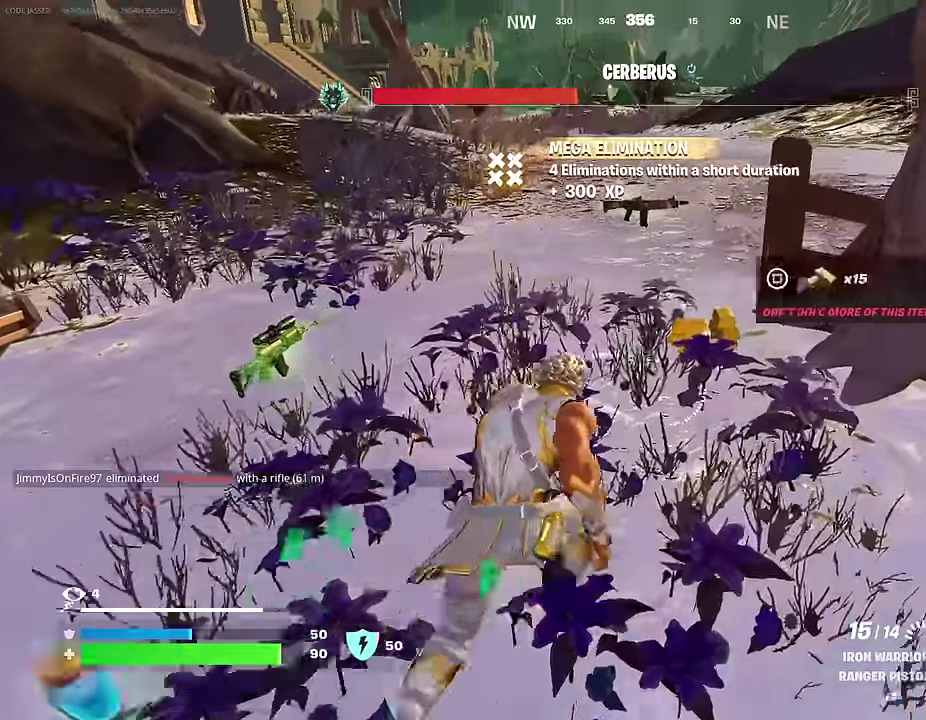
{"dt_ms": 500, "buttons": ["CROSS"], "left_stick": "up", "right_stick": "center", "events": [[117, "SQUARE", "down"], [200, "SQUARE", "up"], [200, "left_stick", "up"], [250, "left_stick", "up-left"], [433, "CROSS", "down"], [483, "left_stick", "up"]]}
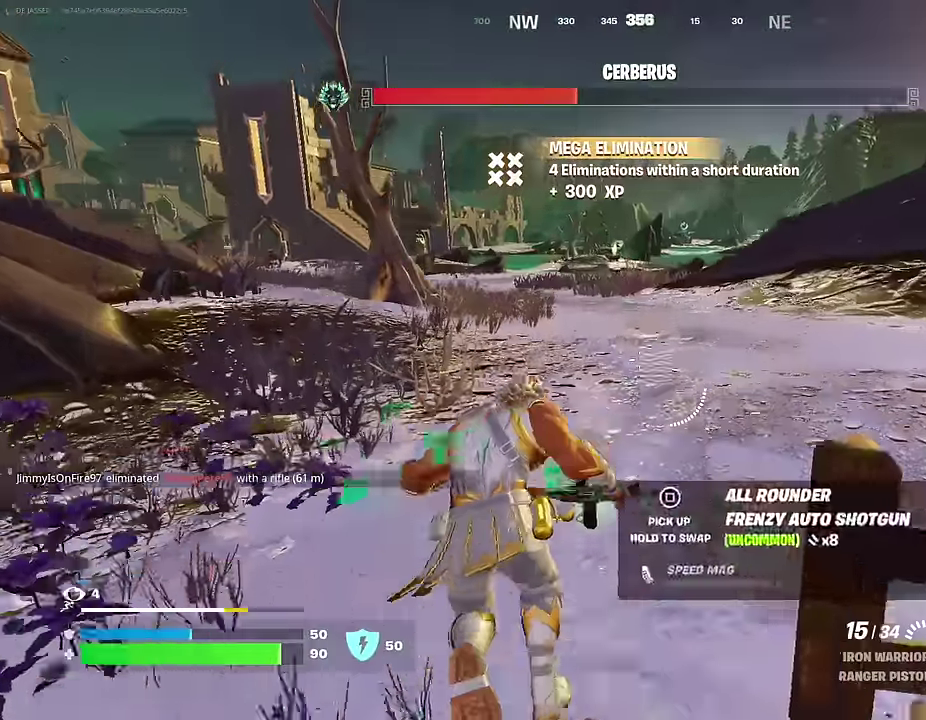
{"dt_ms": 500, "buttons": [], "left_stick": "up-left", "right_stick": "center", "events": [[33, "CROSS", "up"], [33, "left_stick", "center"], [50, "right_stick", "left"], [133, "right_stick", "center"], [250, "SQUARE", "down"], [267, "left_stick", "up"], [317, "SQUARE", "up"], [400, "SQUARE", "down"], [433, "left_stick", "up-left"], [467, "SQUARE", "up"]]}
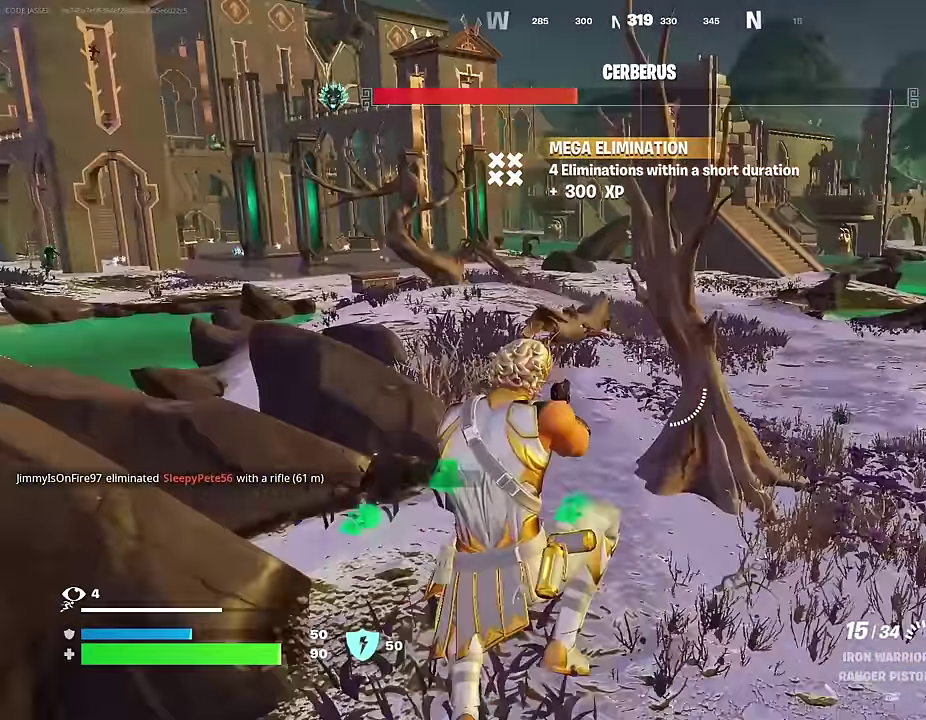
{"dt_ms": 500, "buttons": ["CROSS"], "left_stick": "up-left", "right_stick": "center", "events": [[217, "L1", "down"], [233, "right_stick", "up-left"], [283, "right_stick", "center"], [300, "L1", "up"], [467, "CROSS", "down"]]}
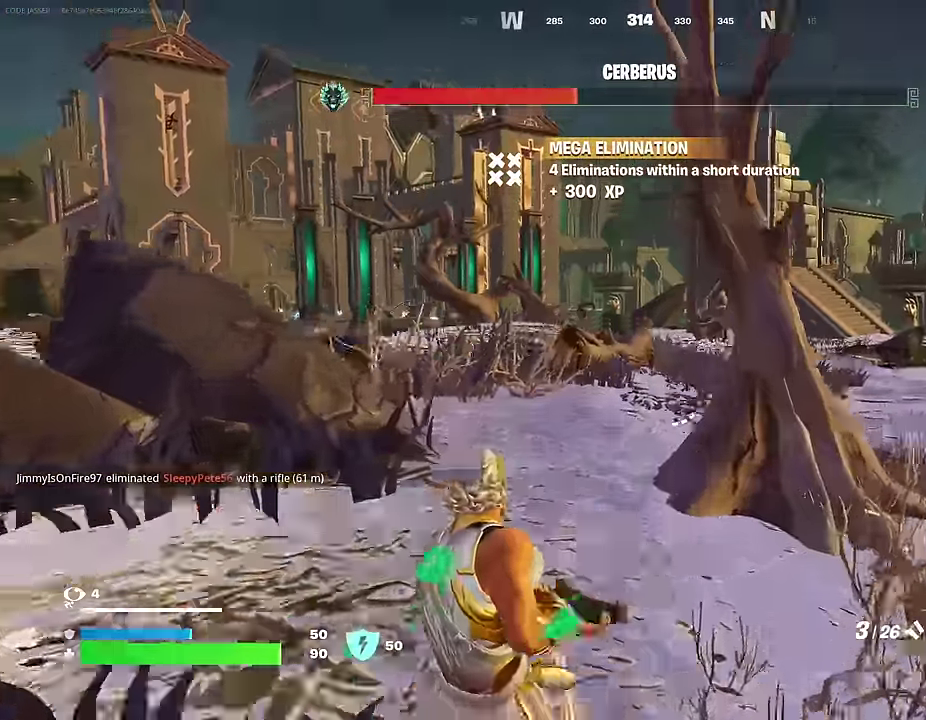
{"dt_ms": 500, "buttons": [], "left_stick": "up", "right_stick": "center", "events": [[33, "CROSS", "up"], [83, "left_stick", "up"], [150, "SQUARE", "down"], [217, "SQUARE", "up"]]}
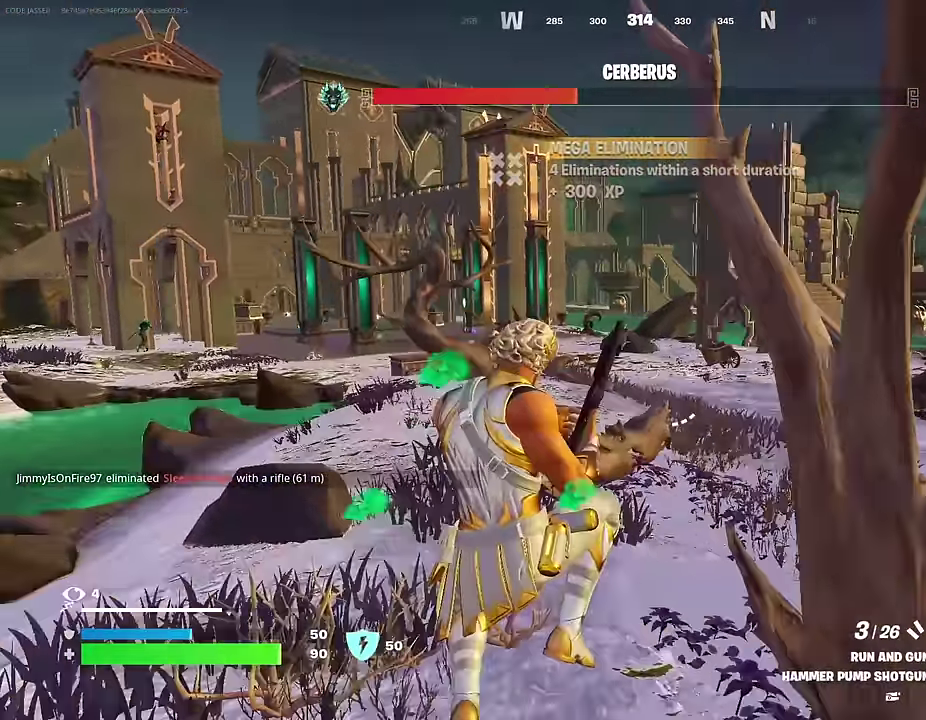
{"dt_ms": 500, "buttons": [], "left_stick": "up", "right_stick": "center"}
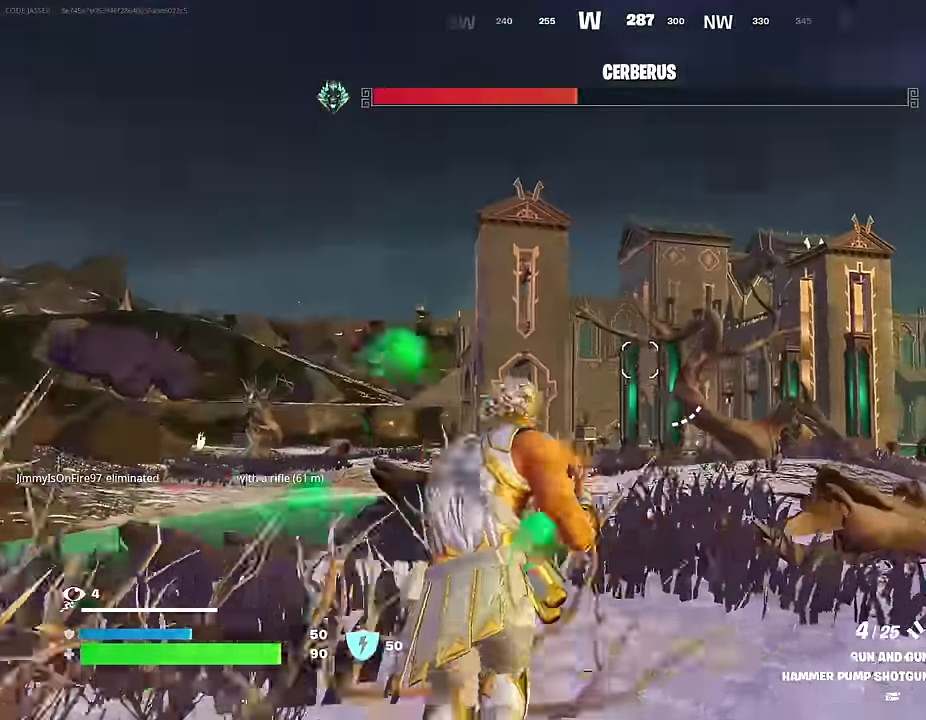
{"dt_ms": 500, "buttons": [], "left_stick": "up", "right_stick": "center", "events": [[50, "CROSS", "down"], [83, "left_stick", "up-left"], [100, "CROSS", "up"], [200, "left_stick", "up"], [233, "right_stick", "up-left"], [300, "right_stick", "center"], [367, "CROSS", "down"], [433, "CROSS", "up"]]}
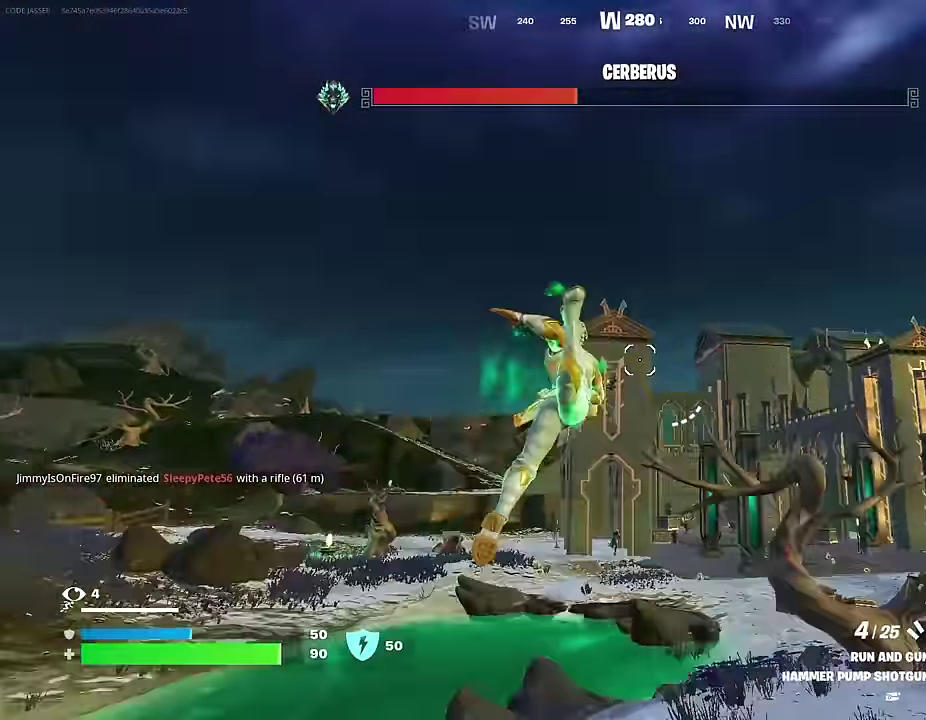
{"dt_ms": 500, "buttons": [], "left_stick": "up-right", "right_stick": "center", "events": [[17, "right_stick", "down"], [67, "right_stick", "center"], [417, "left_stick", "up-right"]]}
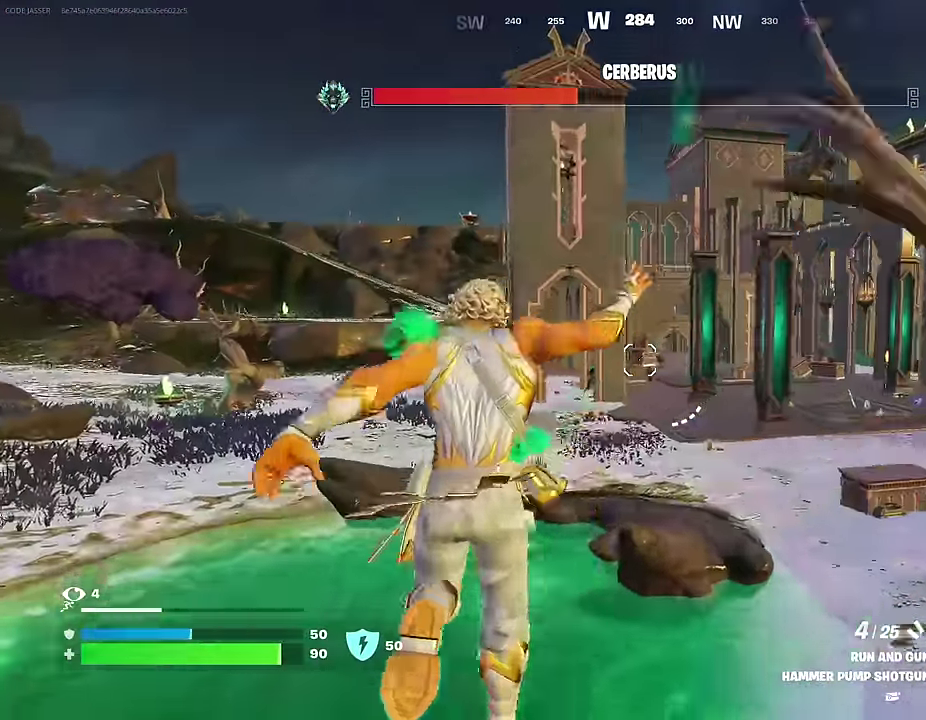
{"dt_ms": 400, "buttons": ["CROSS"], "left_stick": "up-right", "right_stick": "center", "events": [[367, "CROSS", "down"]]}
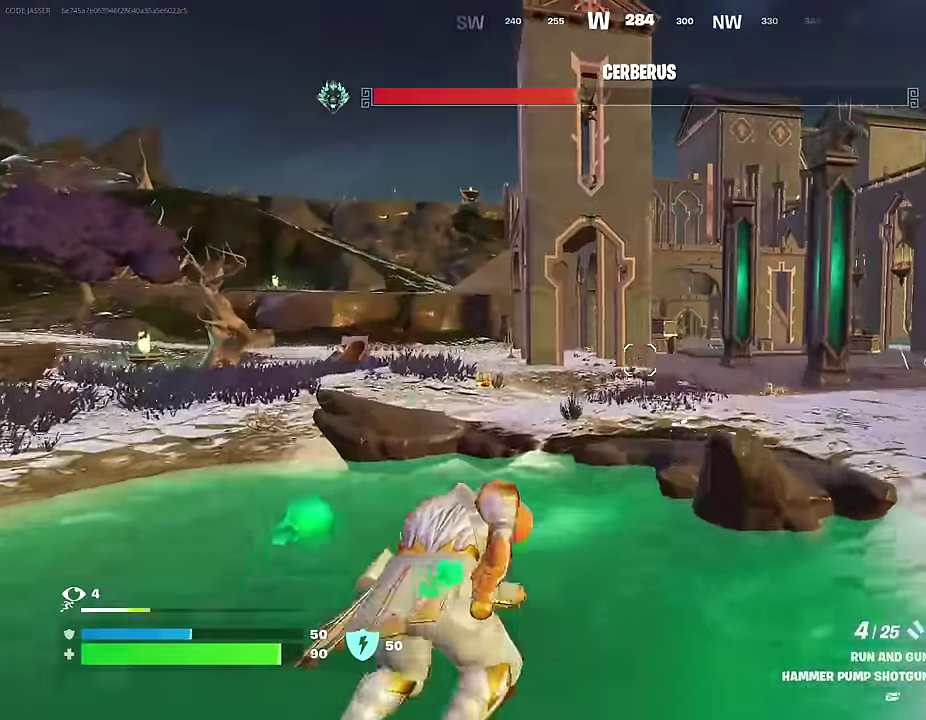
{"dt_ms": 600, "buttons": ["R3"], "left_stick": "up-right", "right_stick": "center"}
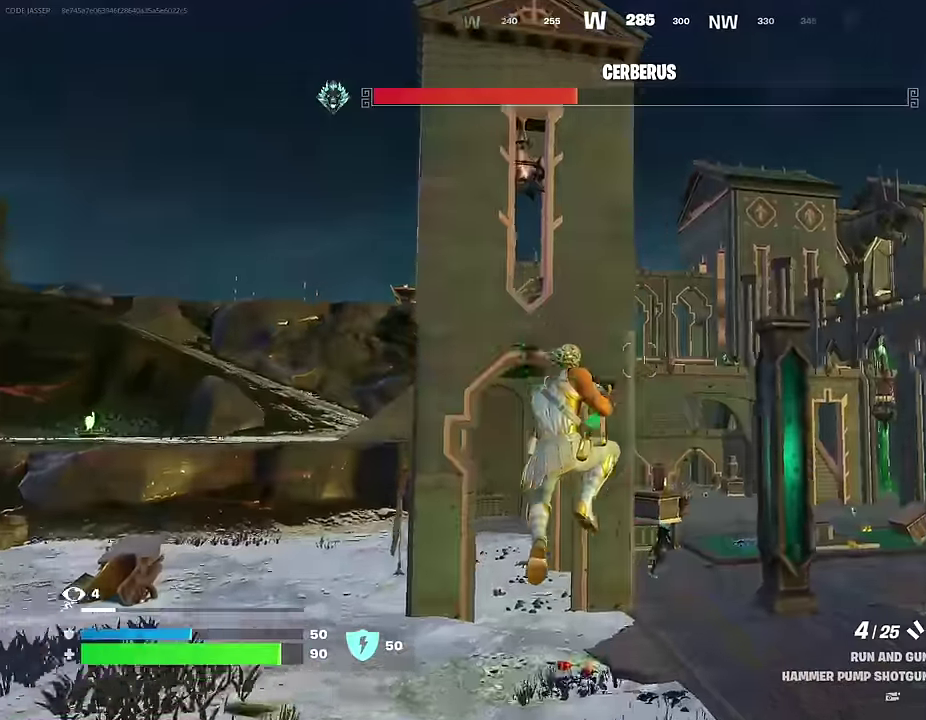
{"dt_ms": 400, "buttons": [], "left_stick": "up", "right_stick": "center"}
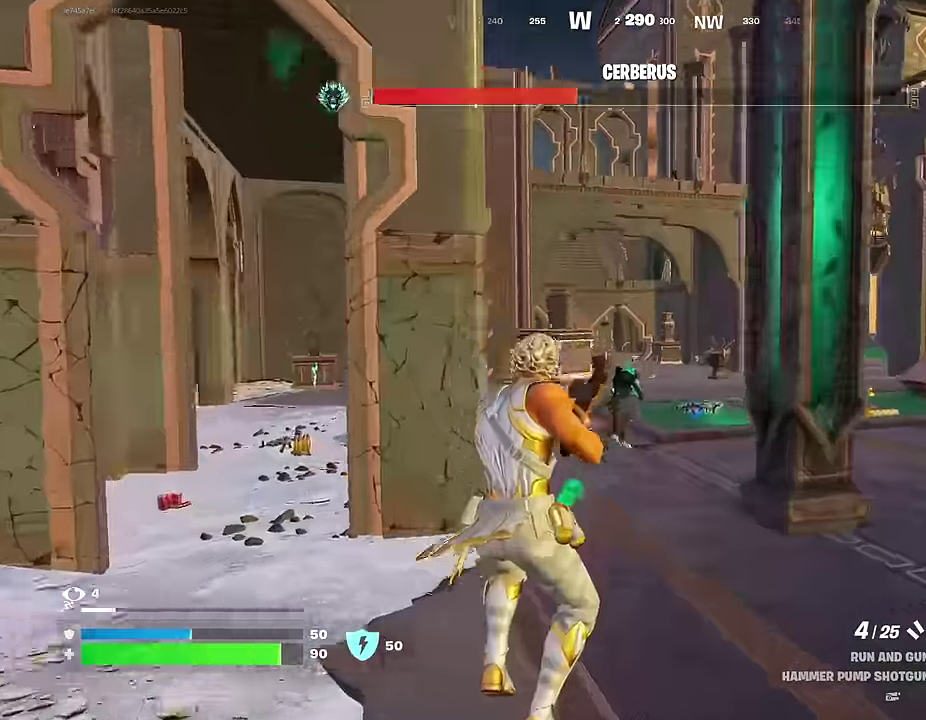
{"dt_ms": 600, "buttons": ["R2"], "left_stick": "up", "right_stick": "up", "events": [[117, "R2", "down"], [167, "R2", "up"], [167, "right_stick", "down-left"], [267, "R1", "down"], [267, "right_stick", "center"], [350, "R1", "up"], [467, "left_stick", "up-right"], [550, "right_stick", "up"], [567, "left_stick", "up"], [600, "R2", "down"]]}
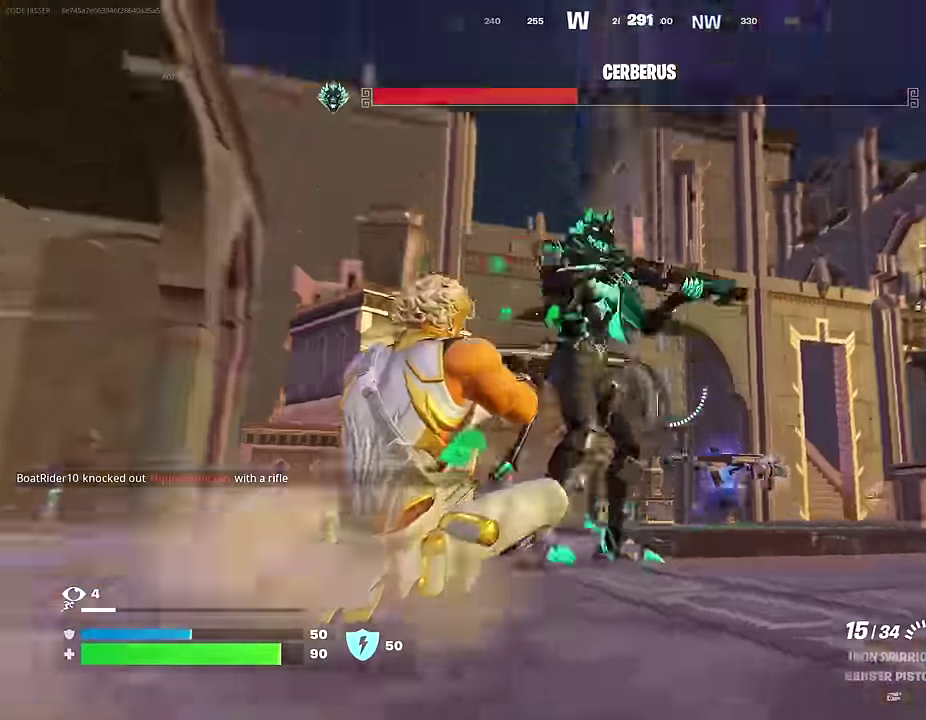
{"dt_ms": 400, "buttons": [], "left_stick": "down", "right_stick": "center", "events": [[67, "right_stick", "center"], [100, "left_stick", "down"], [150, "right_stick", "down"], [316, "right_stick", "center"], [400, "R2", "up"]]}
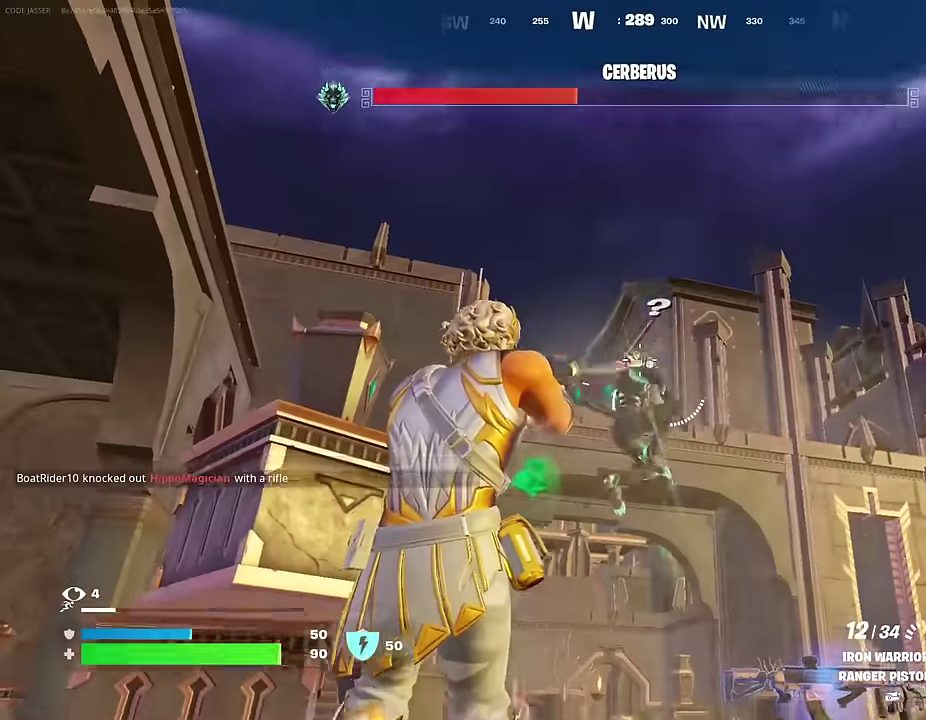
{"dt_ms": 600, "buttons": ["R2"], "left_stick": "center", "right_stick": "down-right", "events": [[66, "right_stick", "down"], [100, "left_stick", "up"], [150, "L2", "down"], [216, "right_stick", "down-right"], [250, "R2", "down"], [283, "right_stick", "down"], [333, "left_stick", "up-right"], [400, "left_stick", "center"], [416, "right_stick", "center"], [500, "right_stick", "down-right"], [533, "L2", "up"]]}
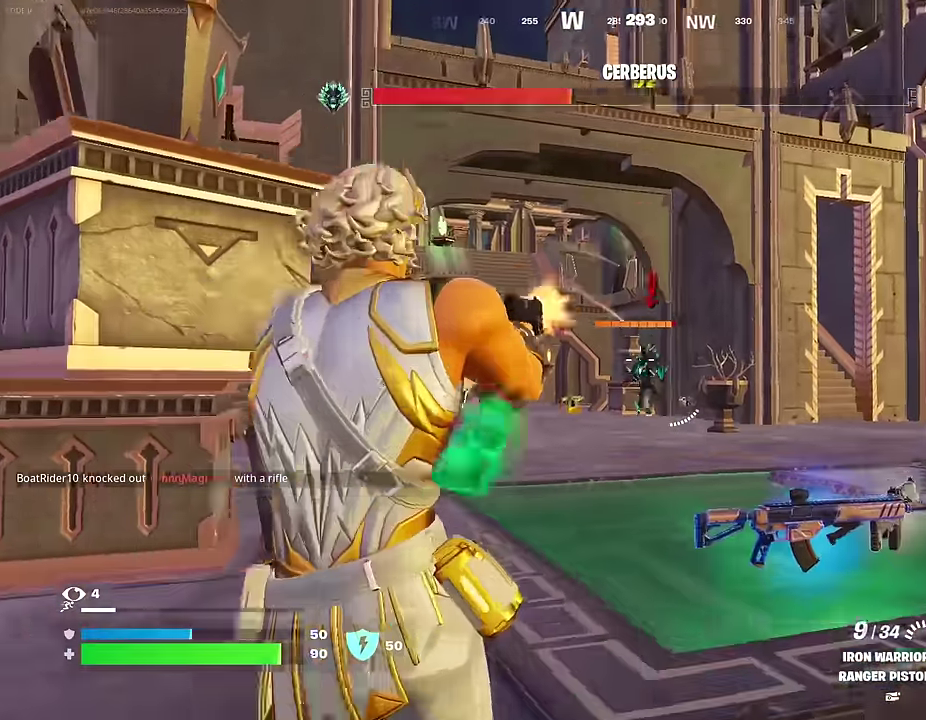
{"dt_ms": 400, "buttons": ["L2", "R2"], "left_stick": "center", "right_stick": "center", "events": [[66, "L2", "down"], [133, "right_stick", "center"], [283, "right_stick", "up"], [383, "right_stick", "center"]]}
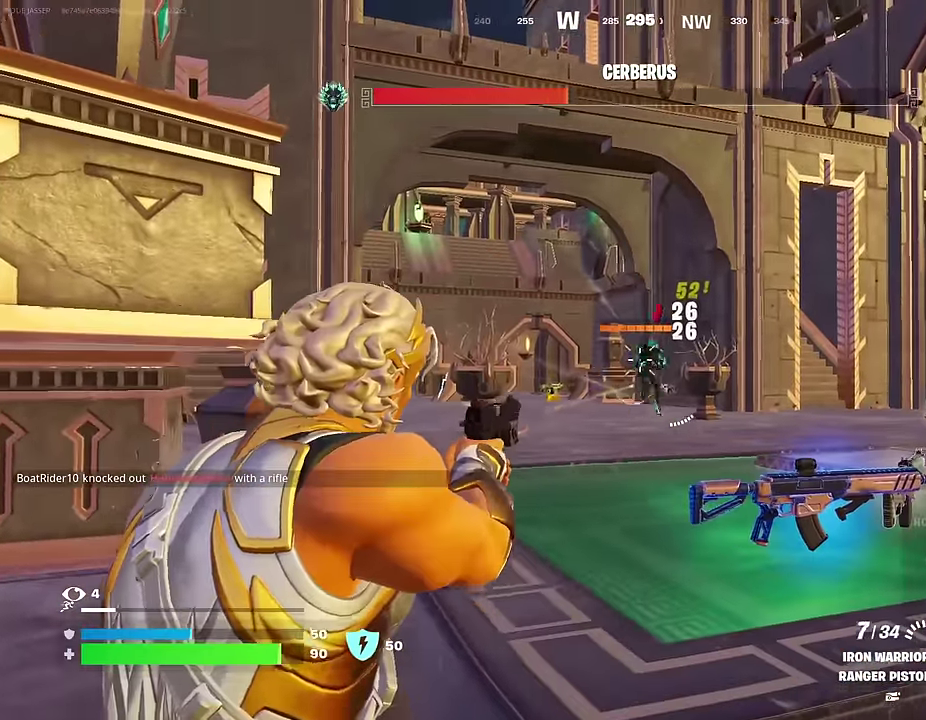
{"dt_ms": 600, "buttons": ["L2", "R2"], "left_stick": "up", "right_stick": "center", "events": [[50, "right_stick", "down-right"], [150, "right_stick", "right"], [200, "right_stick", "center"], [566, "left_stick", "up"]]}
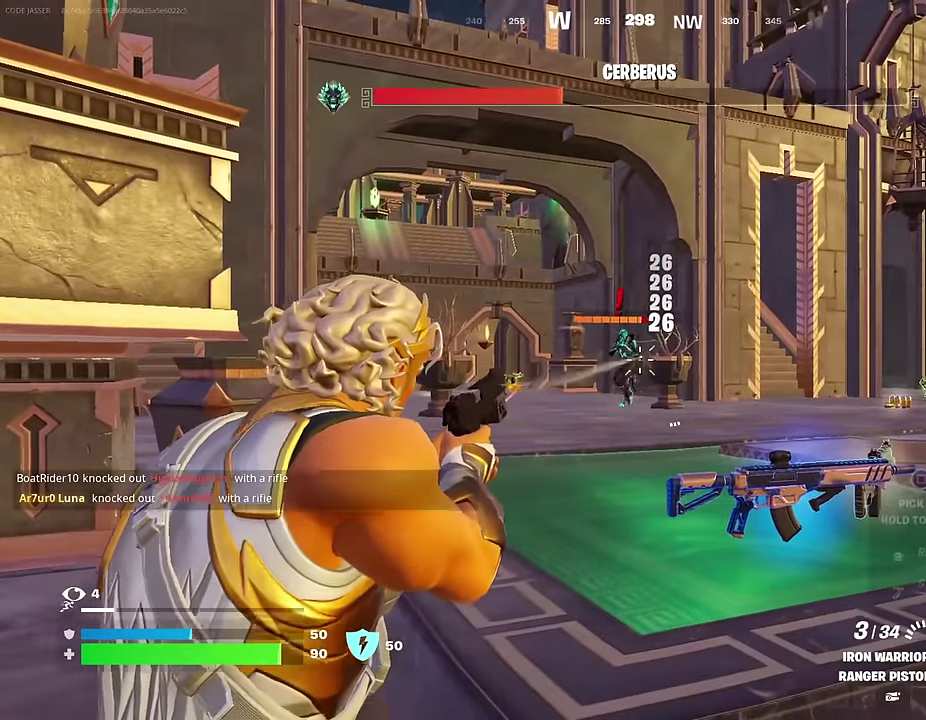
{"dt_ms": 300, "buttons": [], "left_stick": "up", "right_stick": "center", "events": [[16, "right_stick", "left"], [100, "right_stick", "center"], [116, "L2", "up"], [233, "R2", "up"]]}